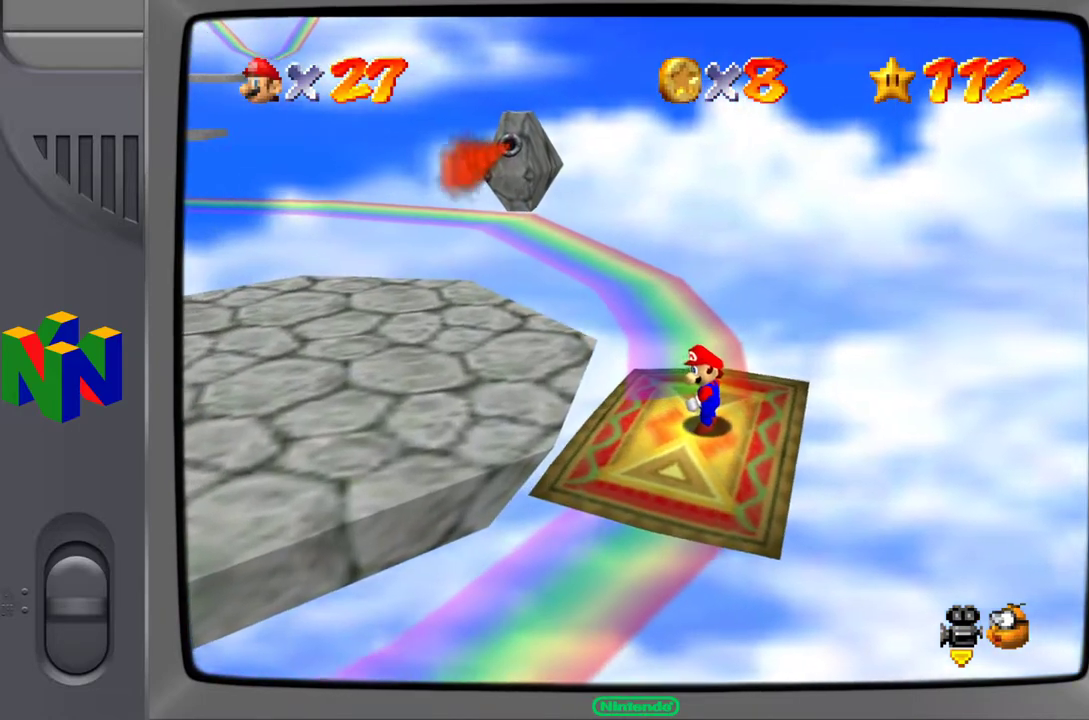
Gameplay with a controller (Nintendo layout); each line is a JSON object with the inputs held at the frame after it. "events" lists button and stick changes between this image and that frame as [ms after this image, input, new state], when the widget could be followed in between. Not read: L3 R3.
{"buttons": [], "left_stick": "center", "events": []}
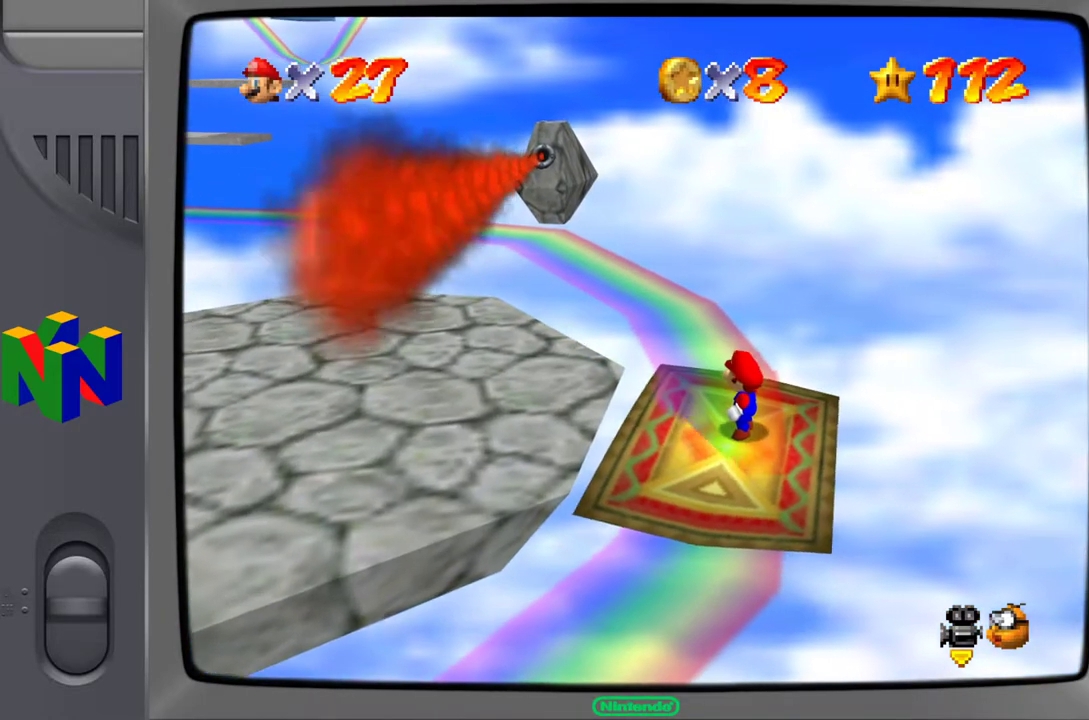
{"buttons": [], "left_stick": "center", "events": []}
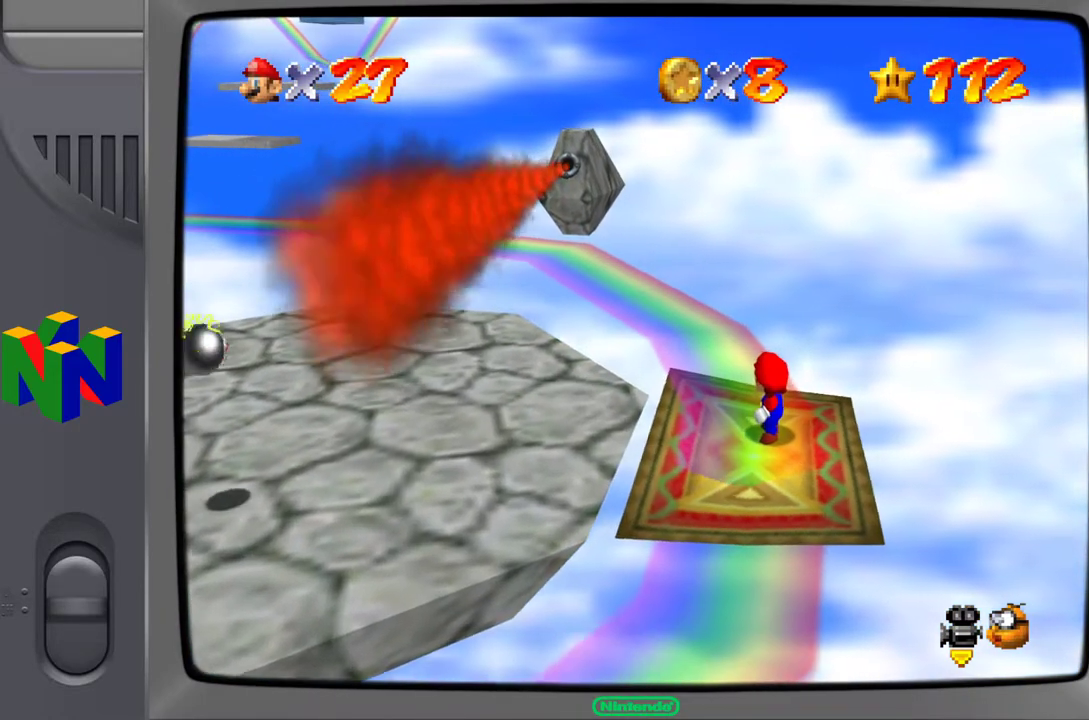
{"buttons": [], "left_stick": "center", "events": []}
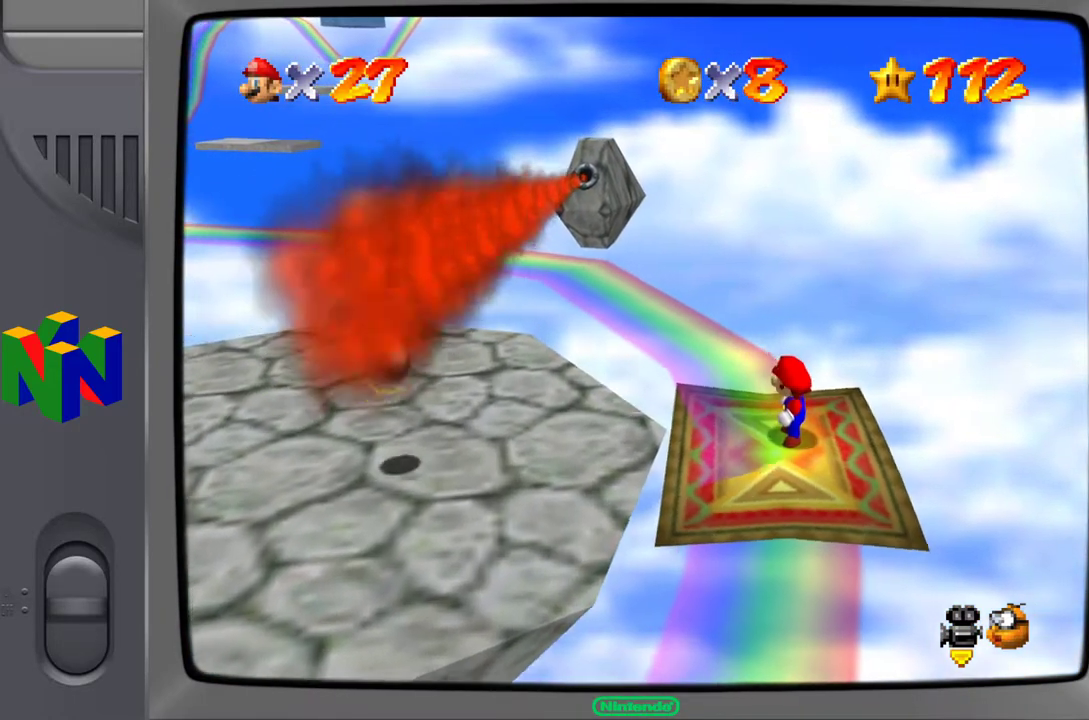
{"buttons": [], "left_stick": "center", "events": []}
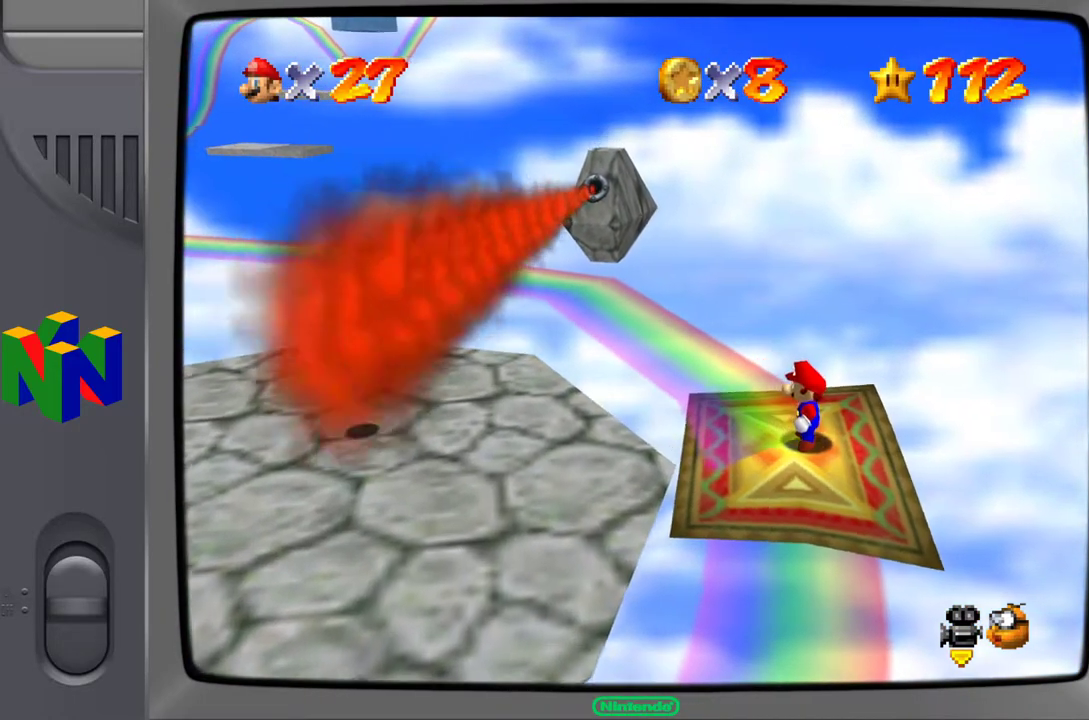
{"buttons": [], "left_stick": "center", "events": []}
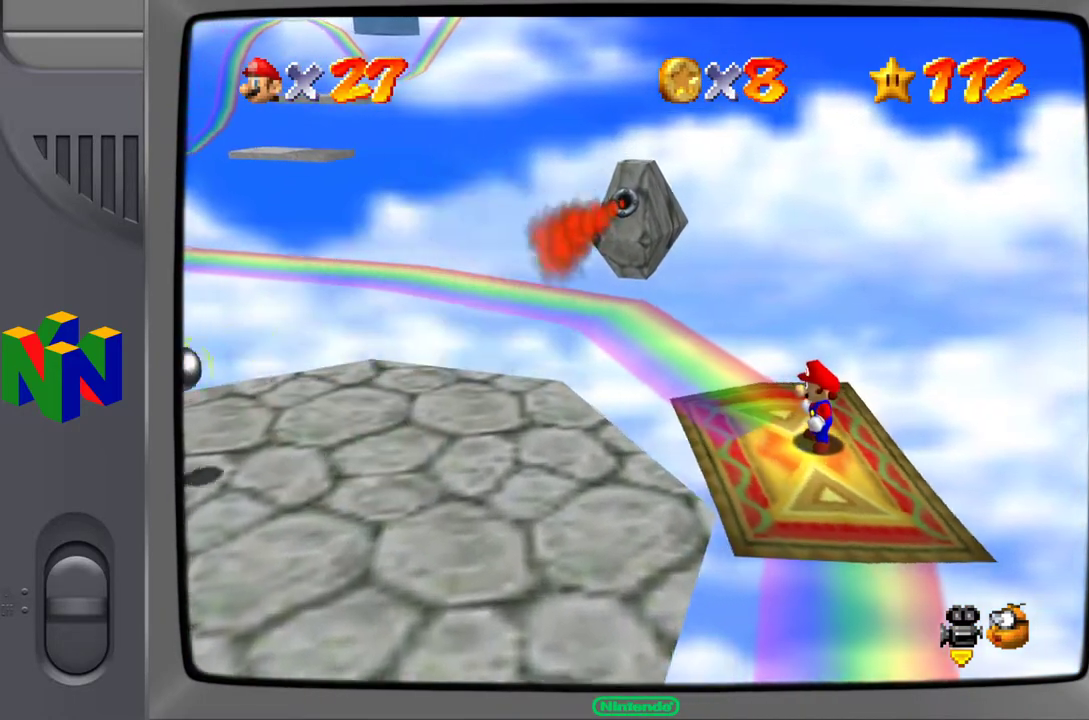
{"buttons": [], "left_stick": "center", "events": []}
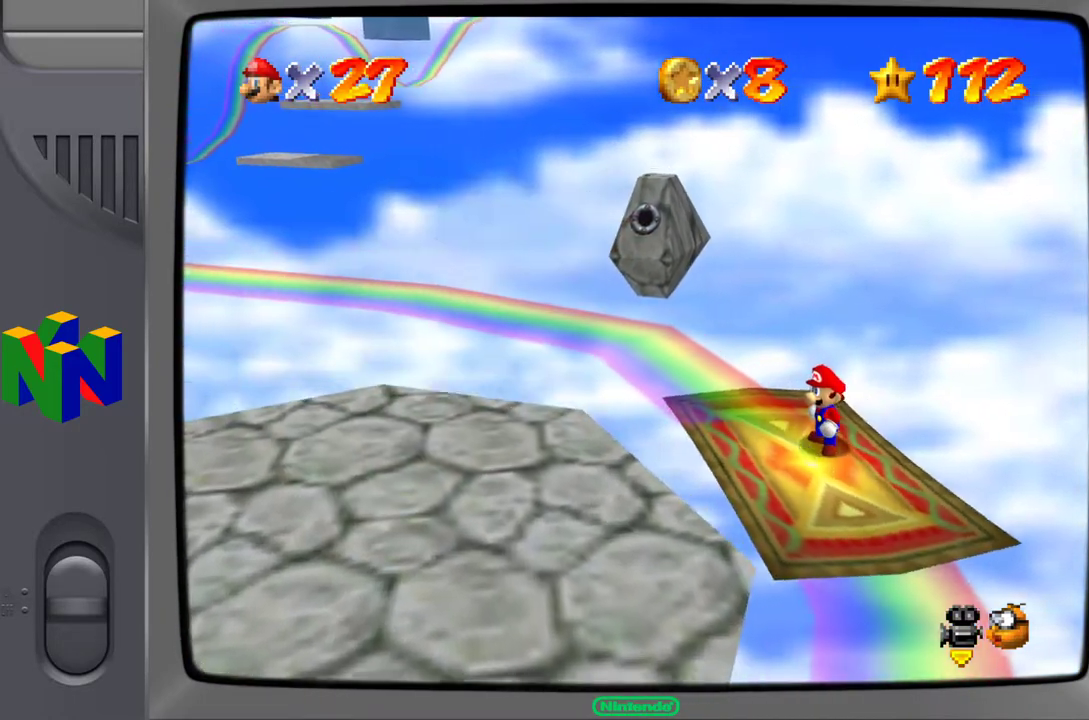
{"buttons": [], "left_stick": "left", "events": [[433, "left_stick", "left"]]}
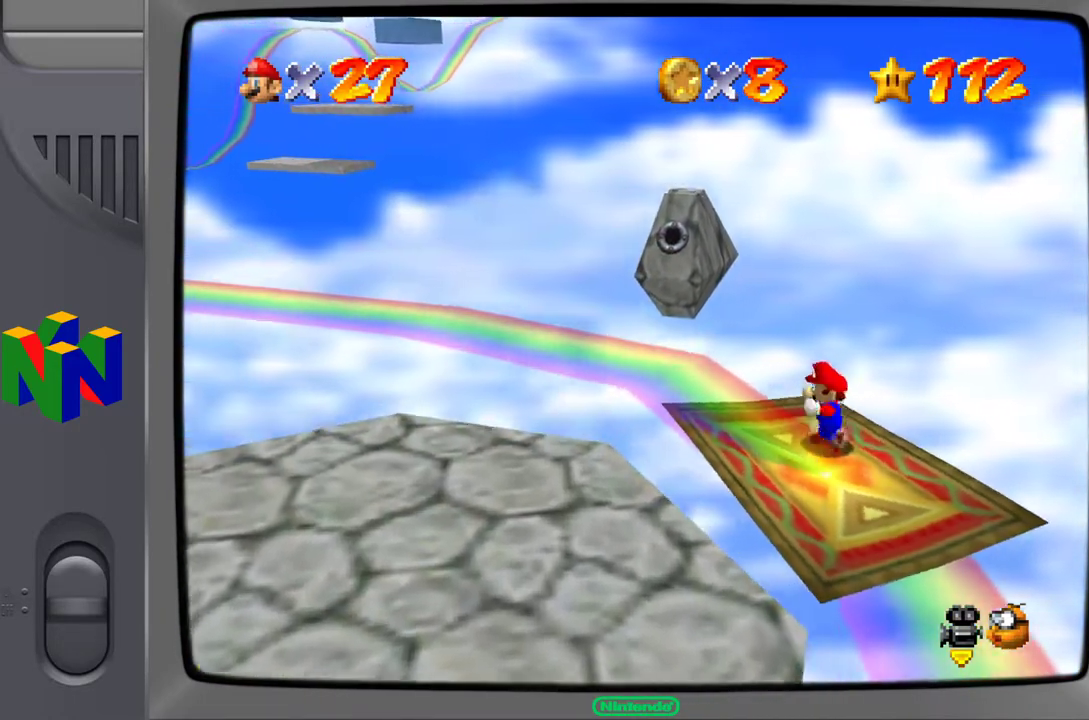
{"buttons": [], "left_stick": "up-left", "events": [[100, "left_stick", "center"], [500, "left_stick", "up-left"]]}
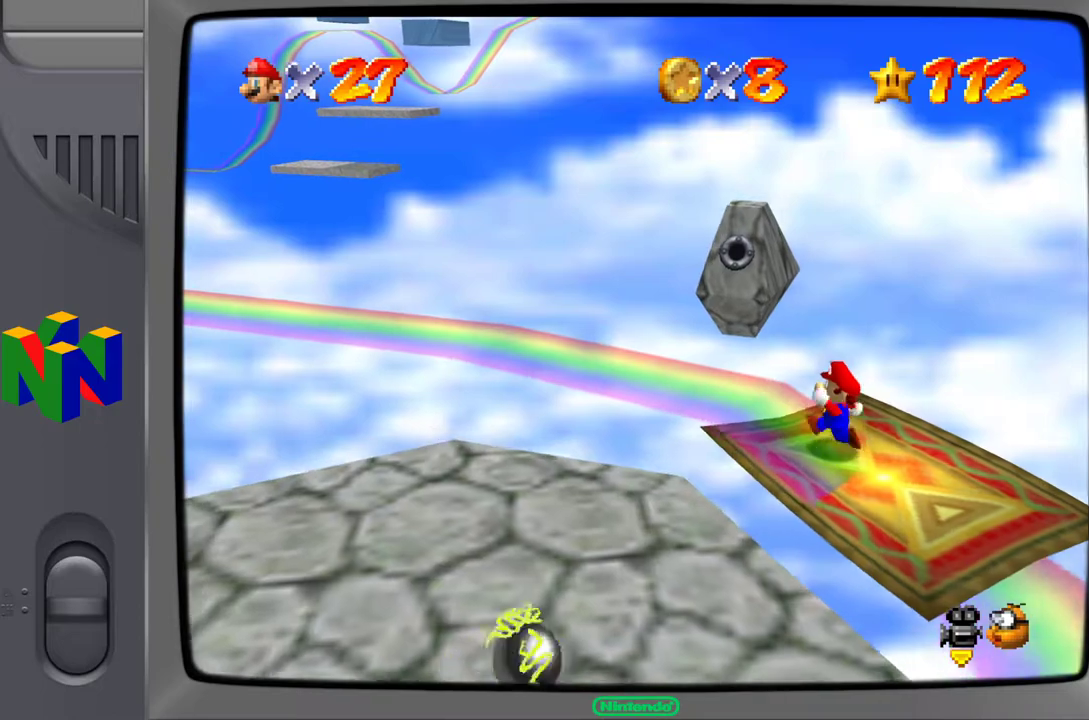
{"buttons": [], "left_stick": "center", "events": [[117, "left_stick", "center"]]}
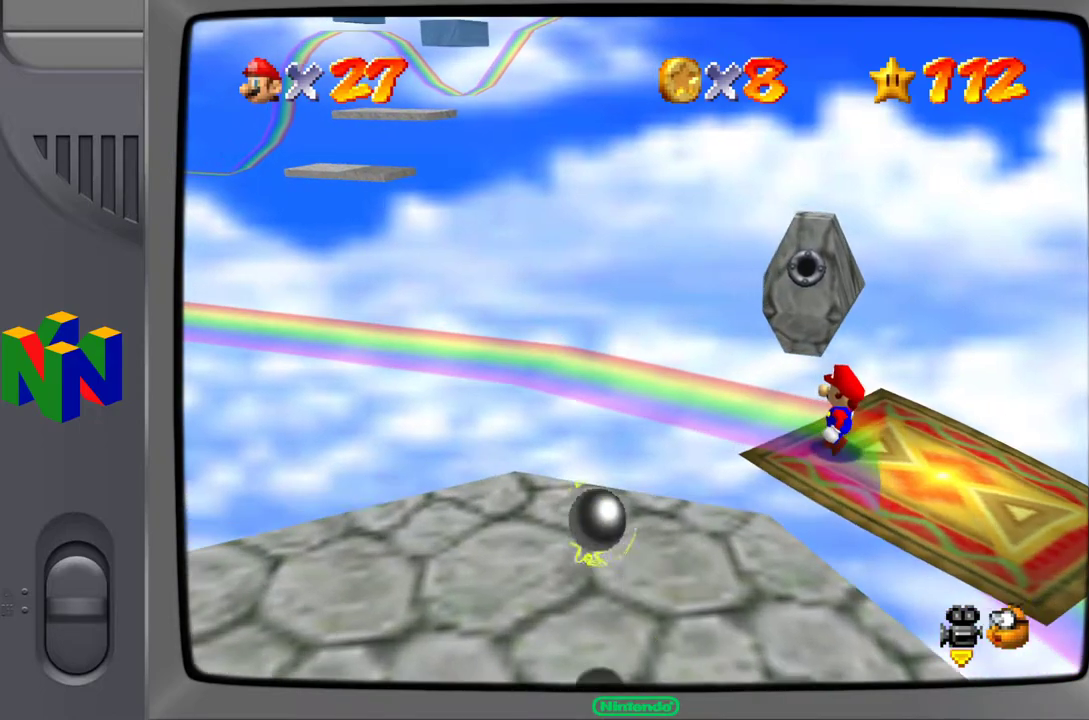
{"buttons": [], "left_stick": "center", "events": []}
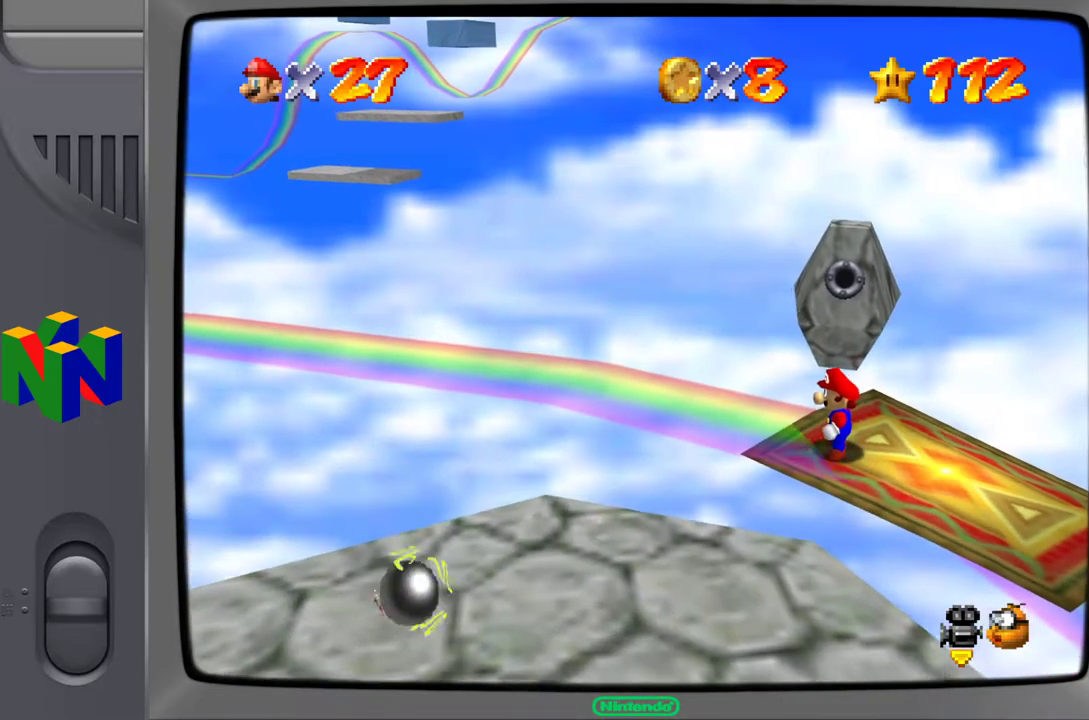
{"buttons": [], "left_stick": "left", "events": [[367, "left_stick", "left"]]}
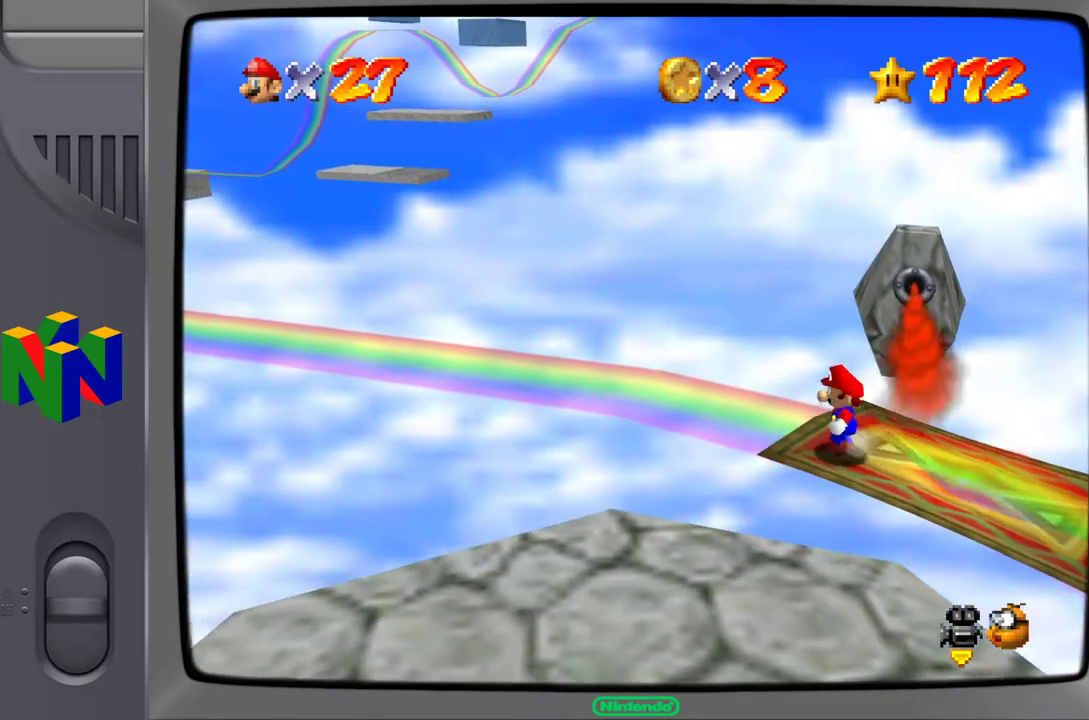
{"buttons": [], "left_stick": "center", "events": [[50, "left_stick", "center"]]}
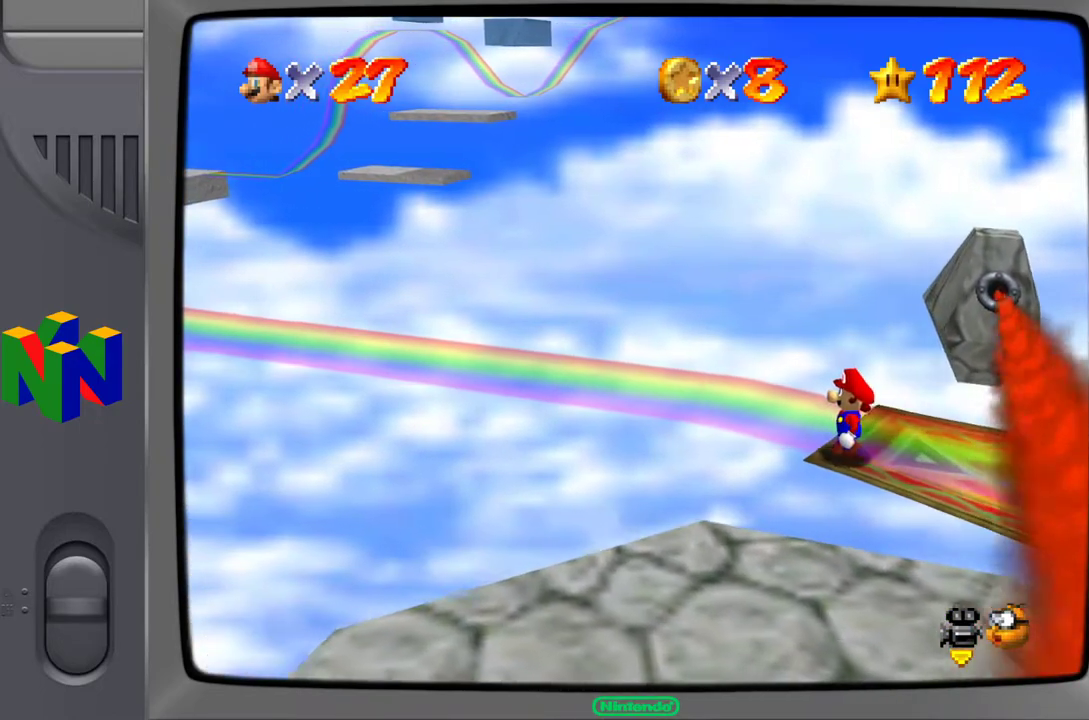
{"buttons": [], "left_stick": "center", "events": [[83, "left_stick", "up-right"], [233, "left_stick", "center"]]}
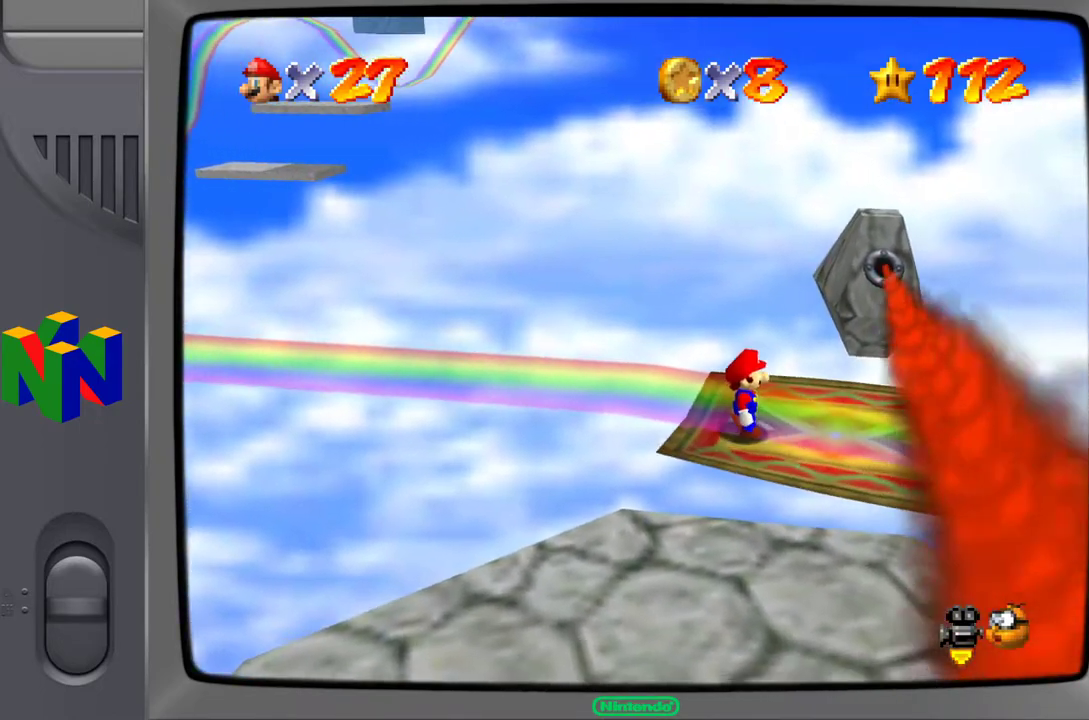
{"buttons": ["C_RIGHT"], "left_stick": "center", "events": [[217, "left_stick", "up-right"], [367, "left_stick", "center"], [417, "C_RIGHT", "down"]]}
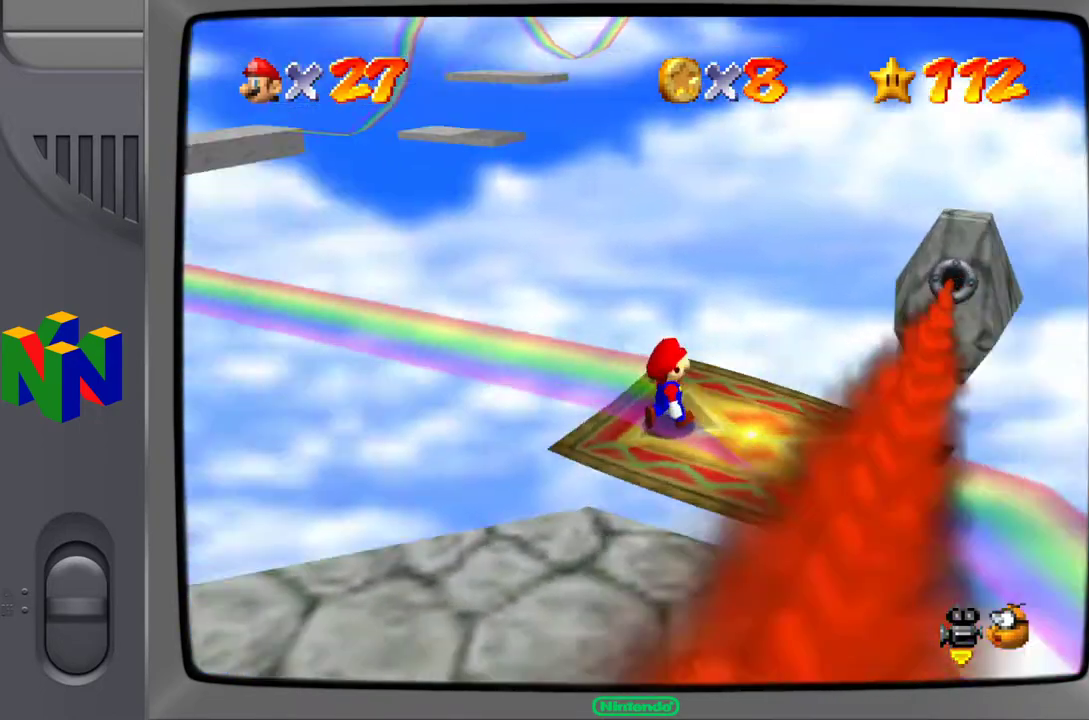
{"buttons": [], "left_stick": "center", "events": [[50, "C_RIGHT", "up"], [100, "C_RIGHT", "down"], [250, "C_RIGHT", "up"]]}
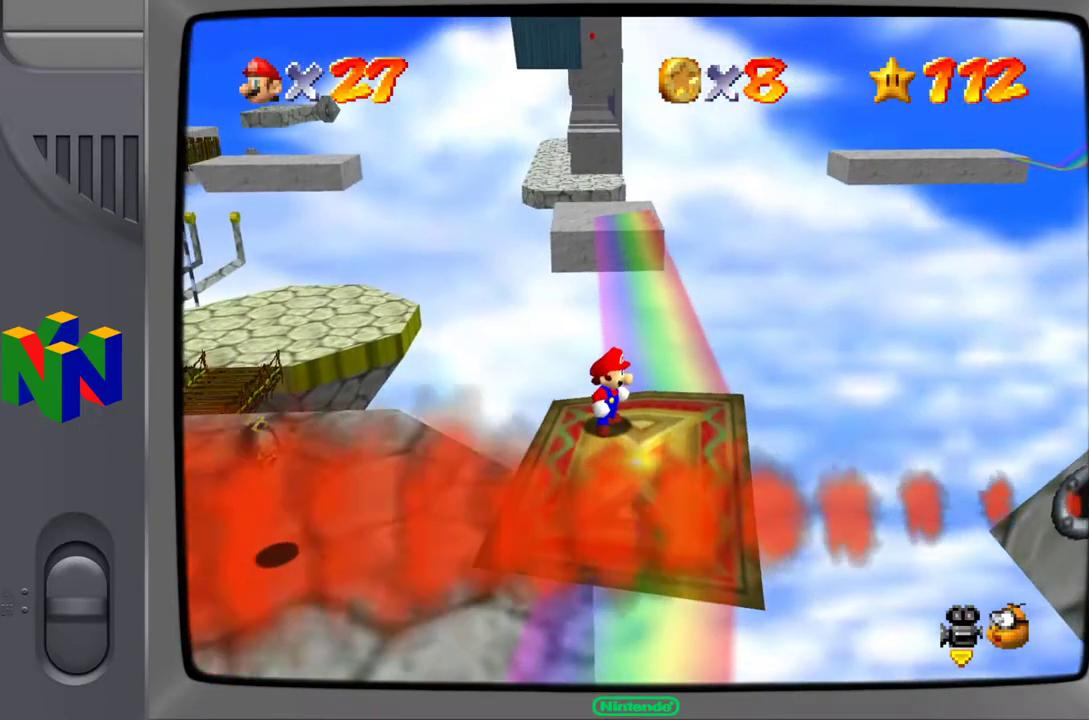
{"buttons": [], "left_stick": "center"}
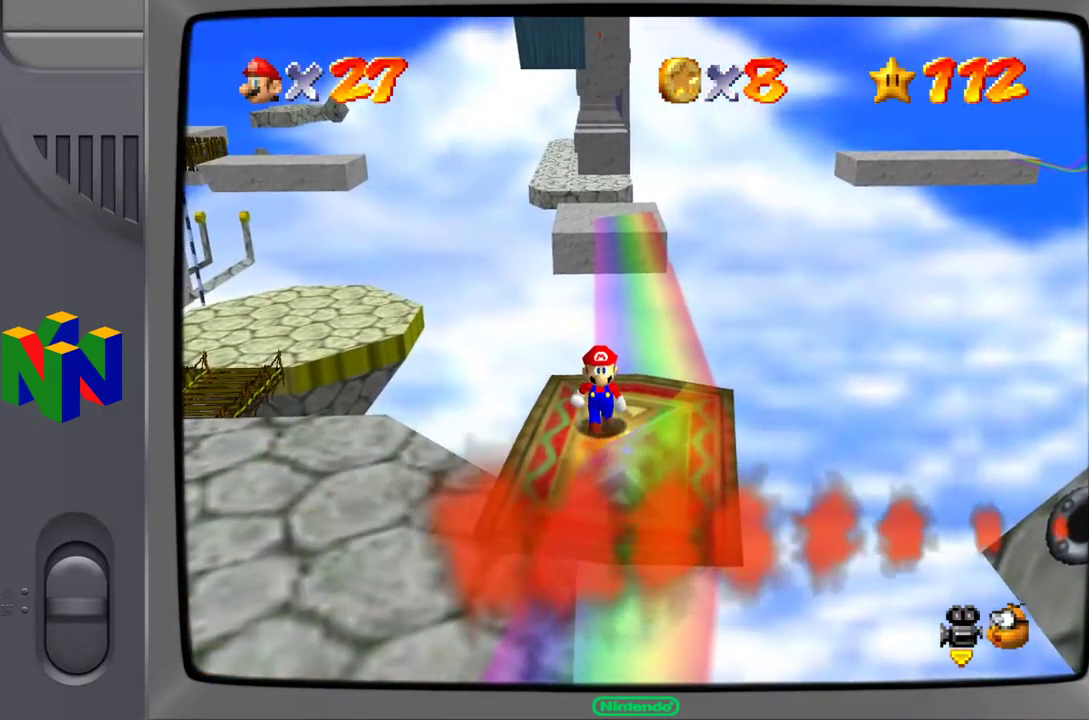
{"buttons": [], "left_stick": "center", "events": [[133, "left_stick", "down"], [300, "left_stick", "center"]]}
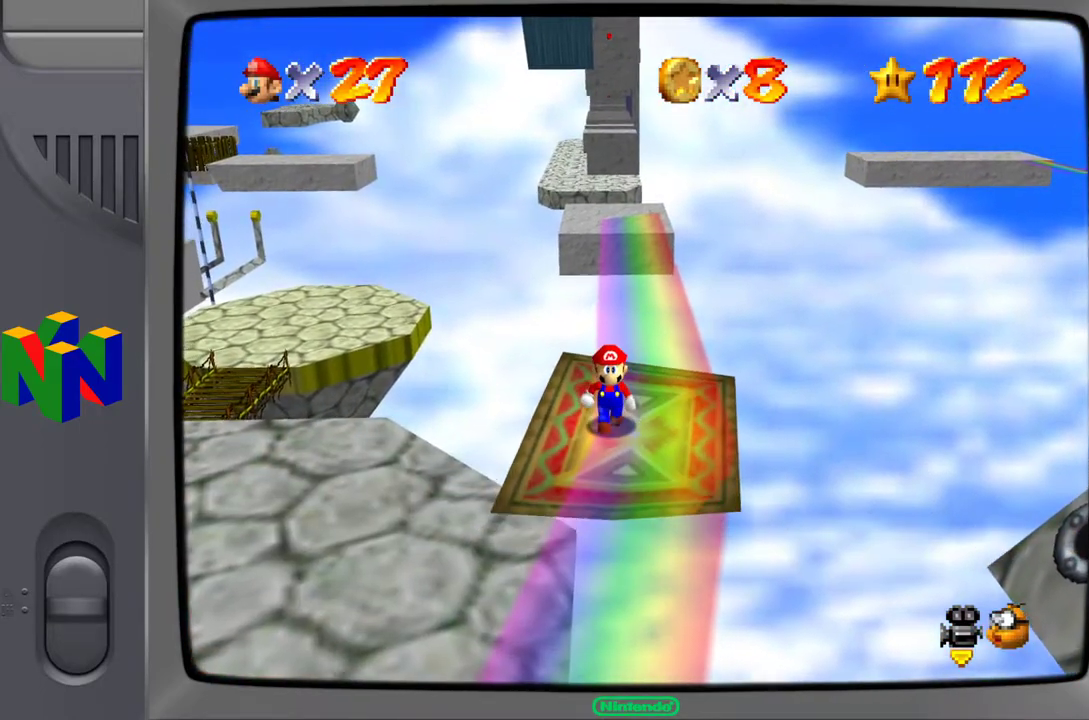
{"buttons": [], "left_stick": "center", "events": [[150, "left_stick", "down-right"], [350, "left_stick", "center"]]}
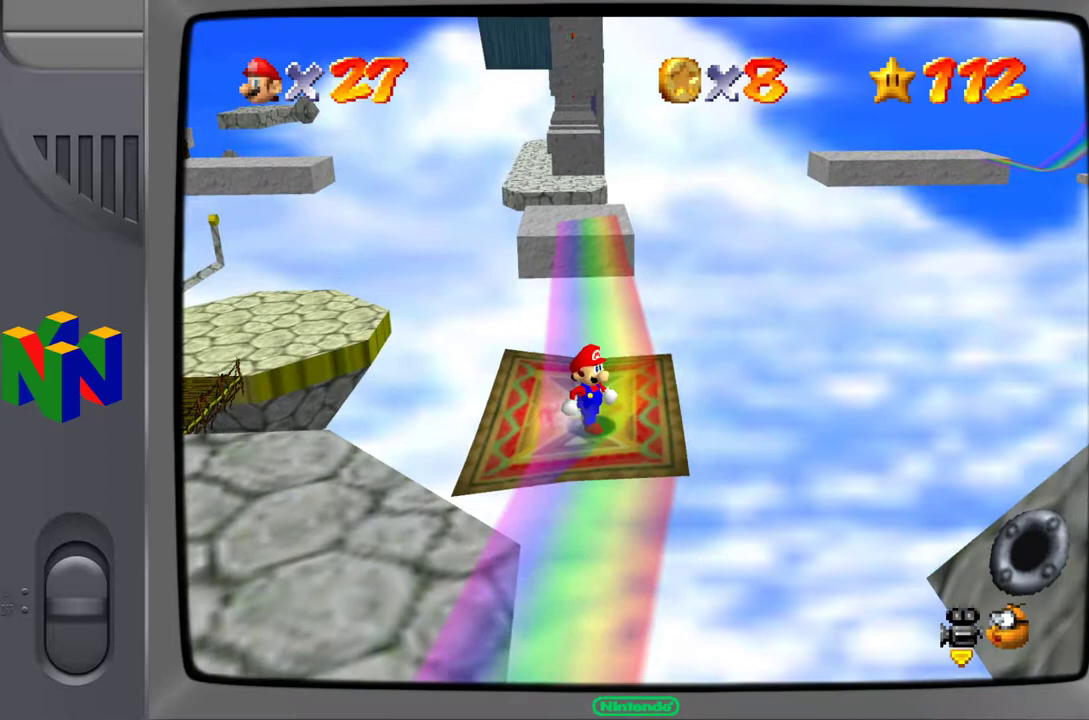
{"buttons": [], "left_stick": "center", "events": [[150, "left_stick", "up-left"], [300, "left_stick", "center"]]}
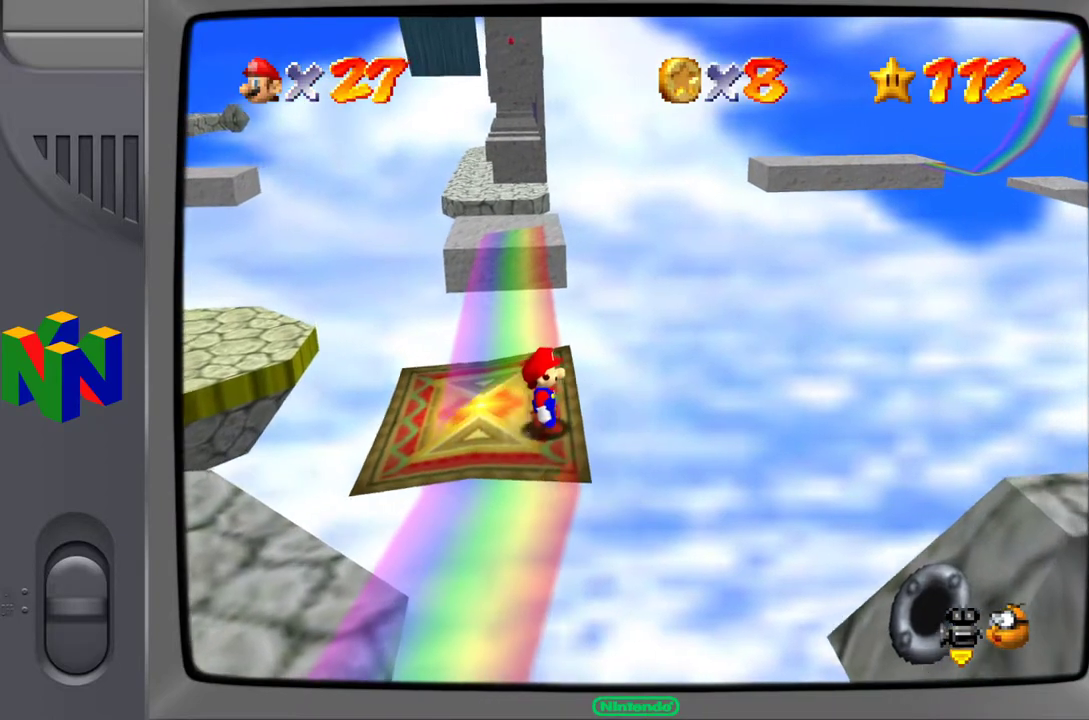
{"buttons": [], "left_stick": "left", "events": [[400, "left_stick", "left"]]}
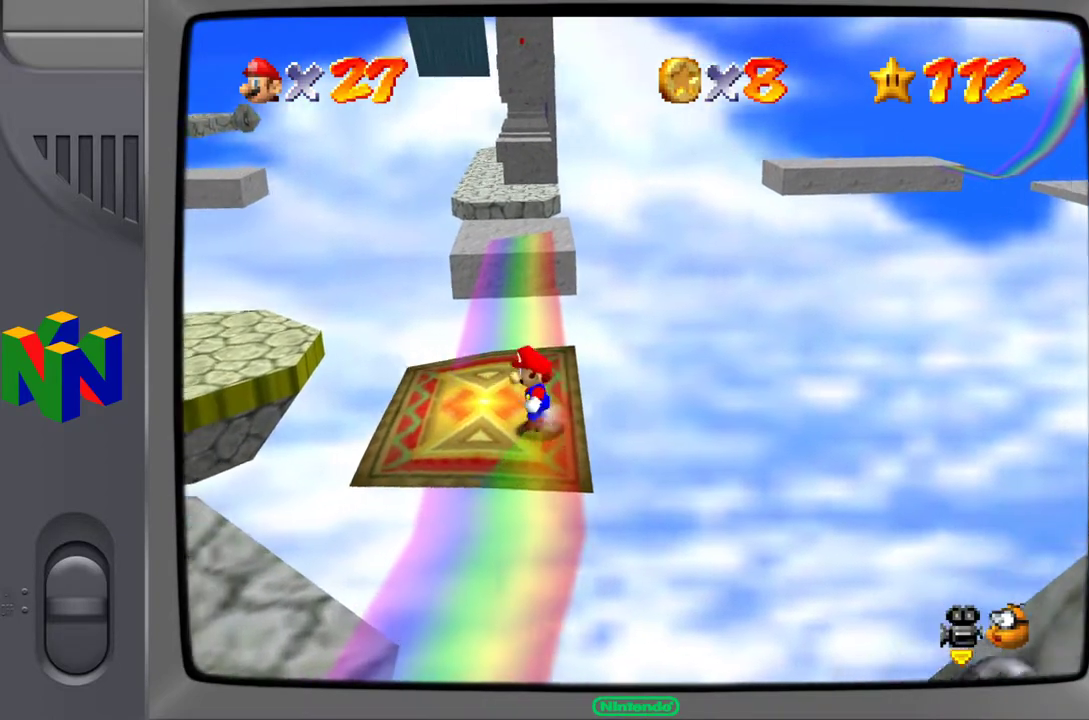
{"buttons": [], "left_stick": "up", "events": [[83, "left_stick", "center"], [400, "left_stick", "up"]]}
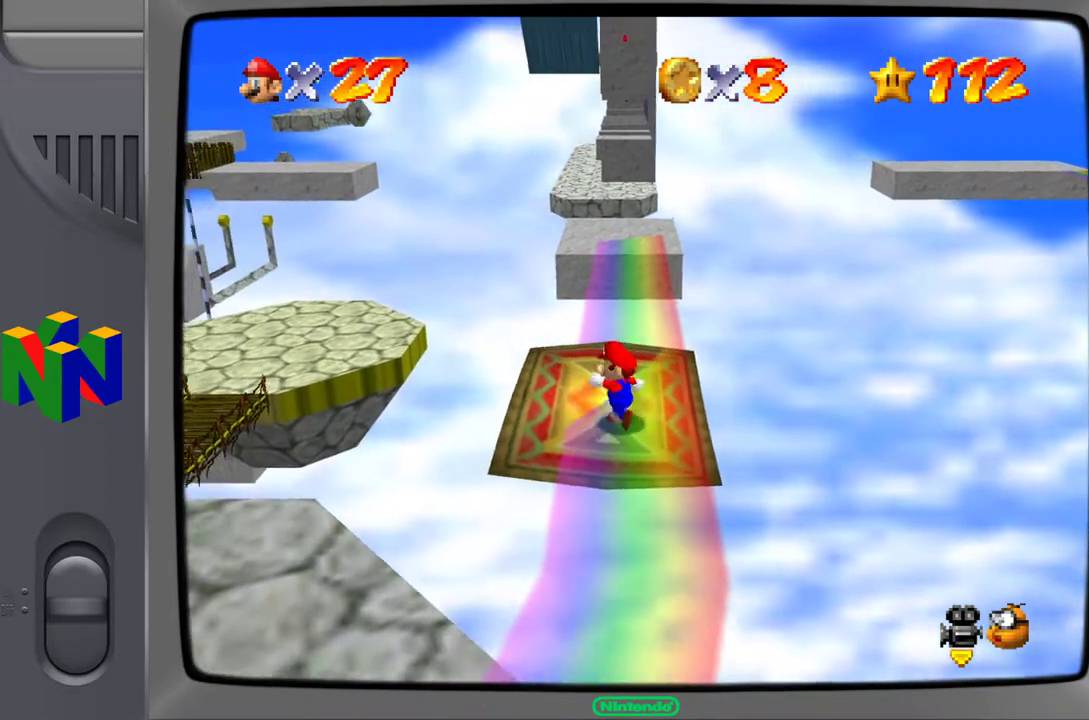
{"buttons": [], "left_stick": "center", "events": [[67, "left_stick", "center"]]}
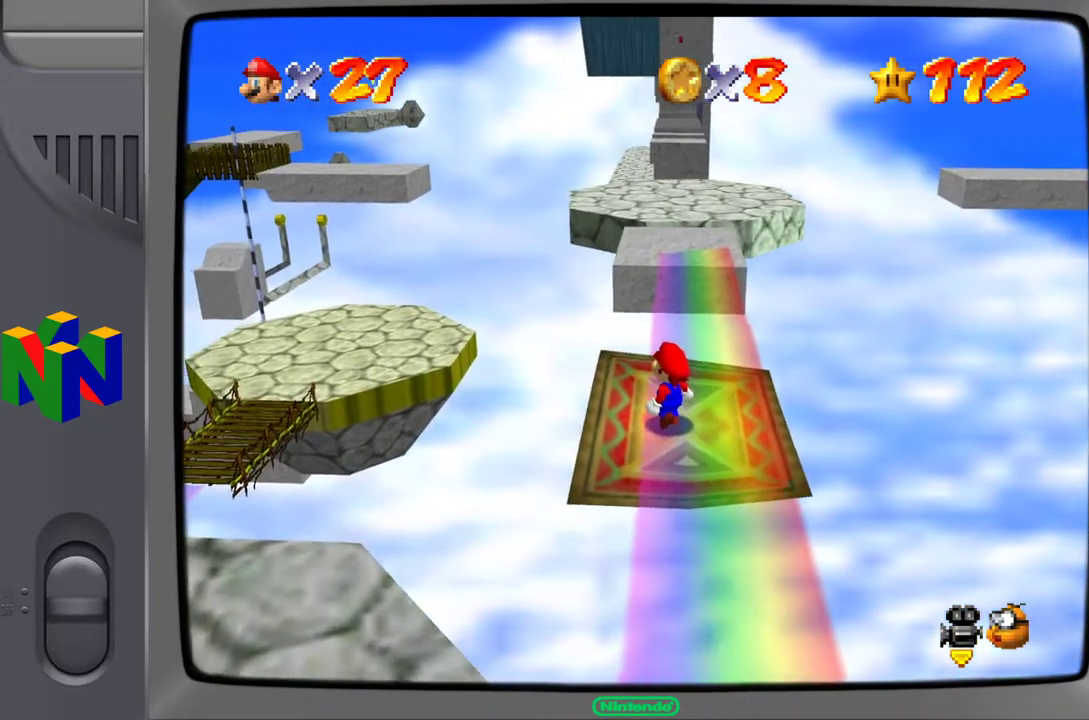
{"buttons": [], "left_stick": "center", "events": []}
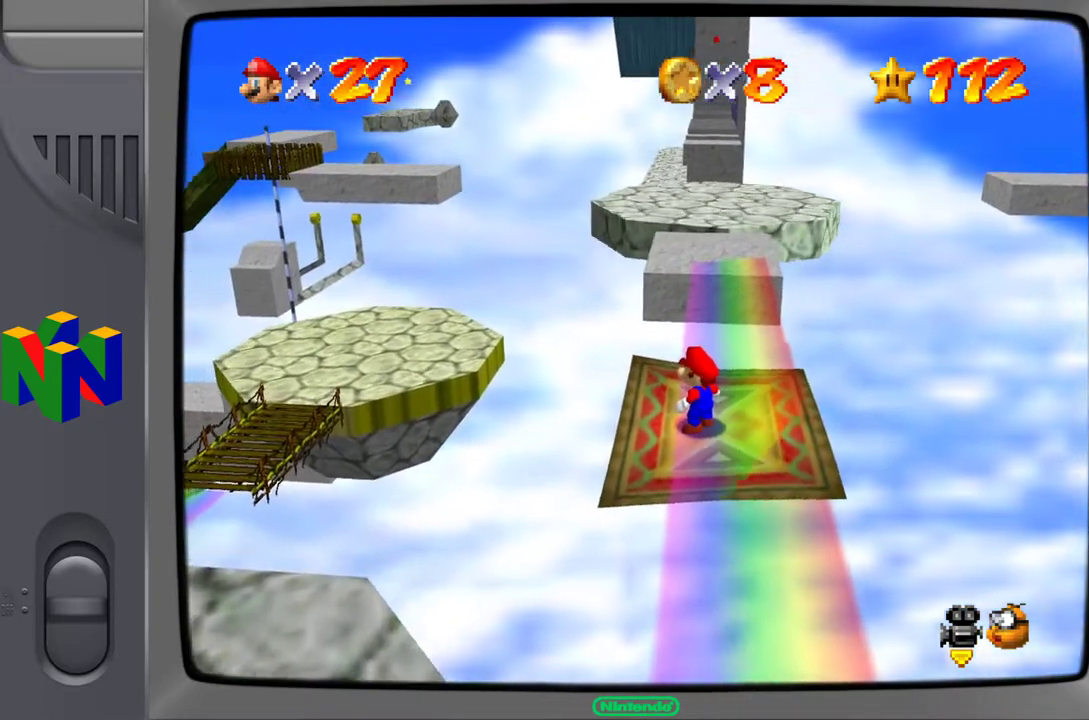
{"buttons": [], "left_stick": "center", "events": [[67, "left_stick", "right"], [200, "left_stick", "center"]]}
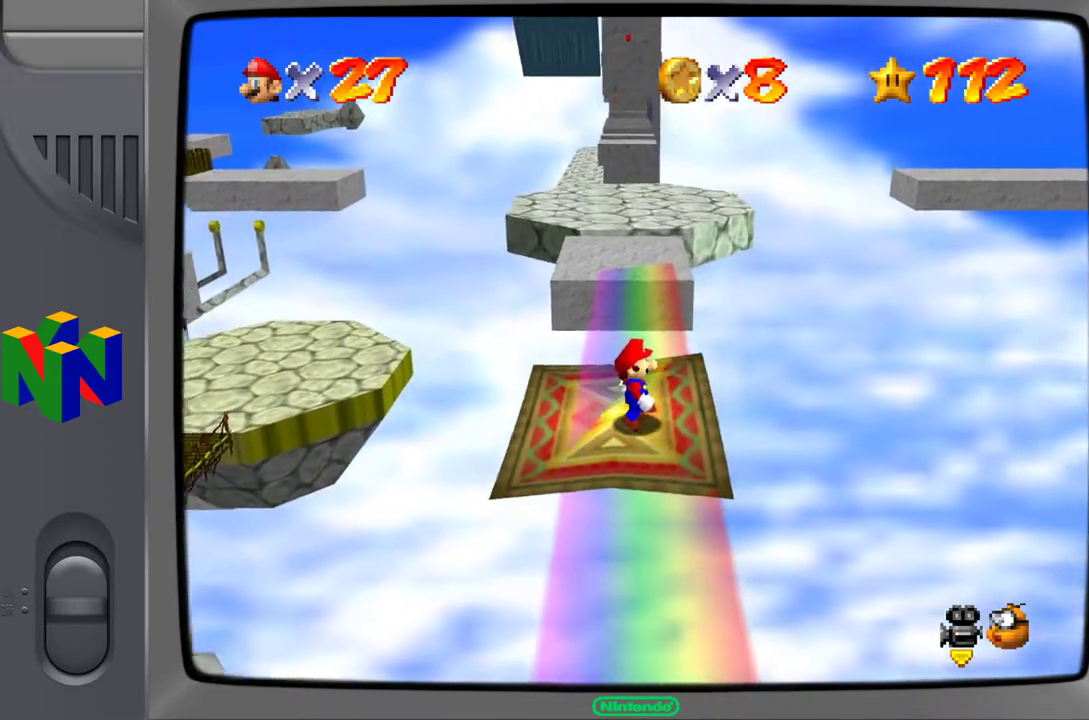
{"buttons": [], "left_stick": "center", "events": [[67, "left_stick", "up-left"], [183, "left_stick", "center"]]}
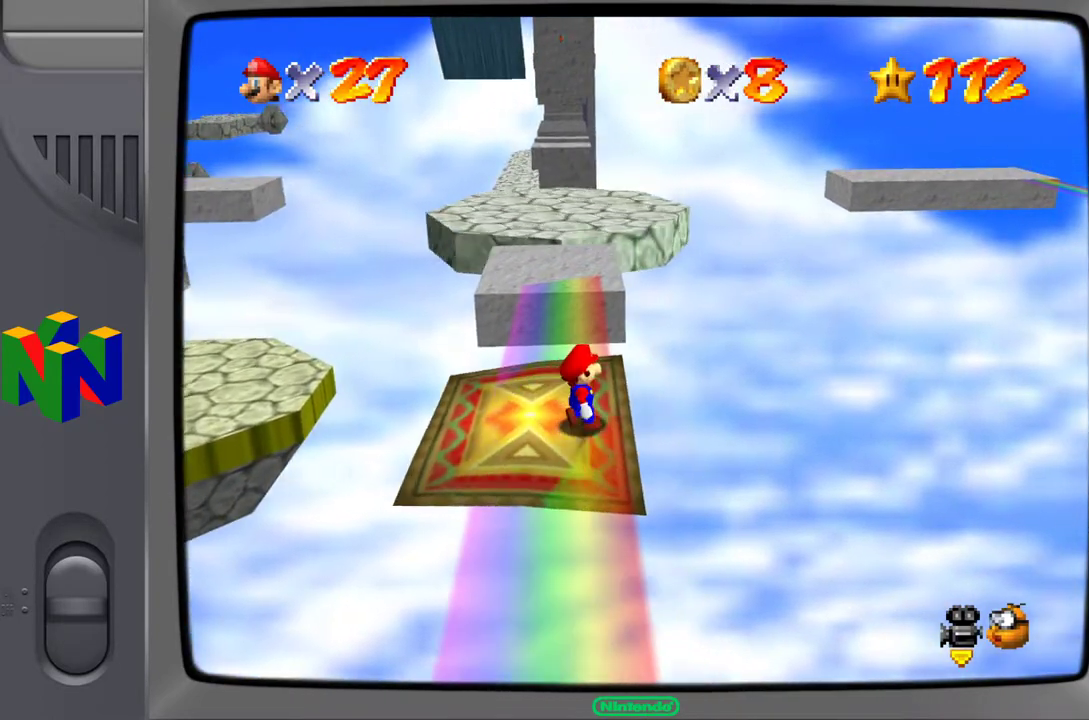
{"buttons": [], "left_stick": "left", "events": [[500, "left_stick", "left"]]}
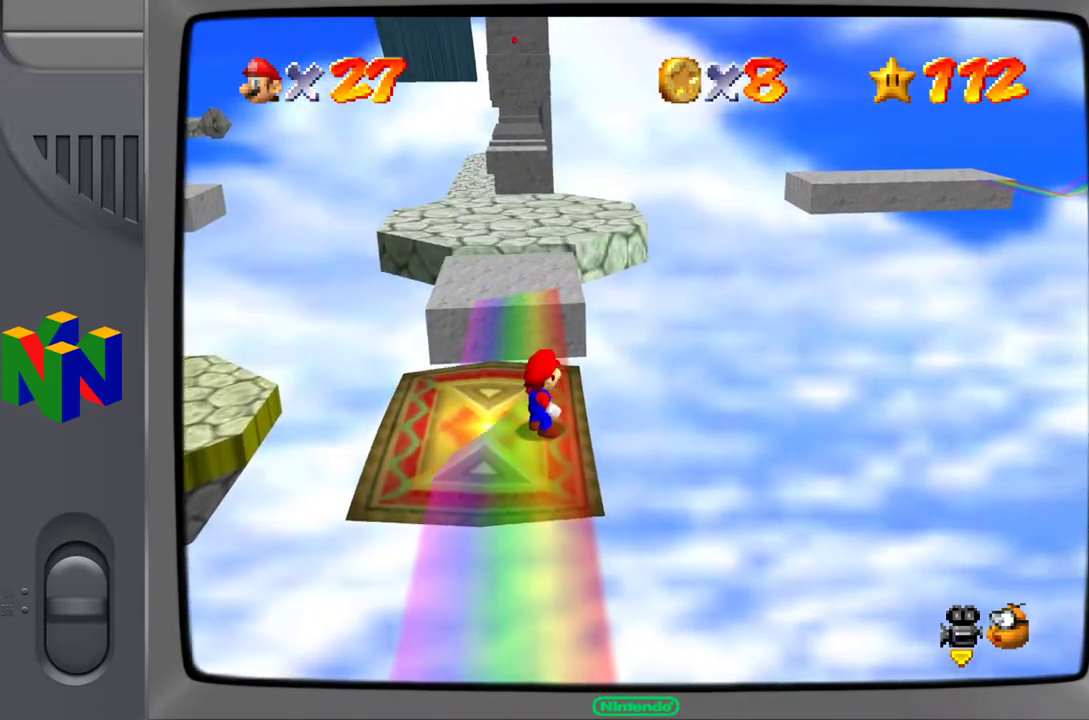
{"buttons": [], "left_stick": "down", "events": [[117, "left_stick", "center"], [433, "left_stick", "down"]]}
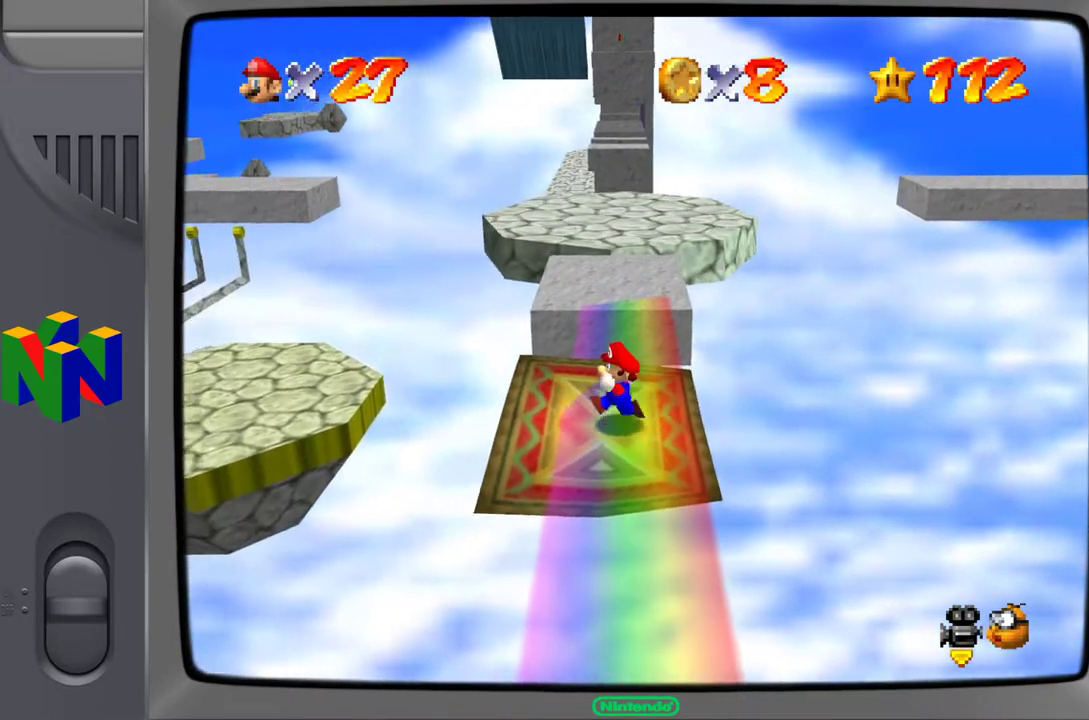
{"buttons": [], "left_stick": "center", "events": [[50, "left_stick", "center"]]}
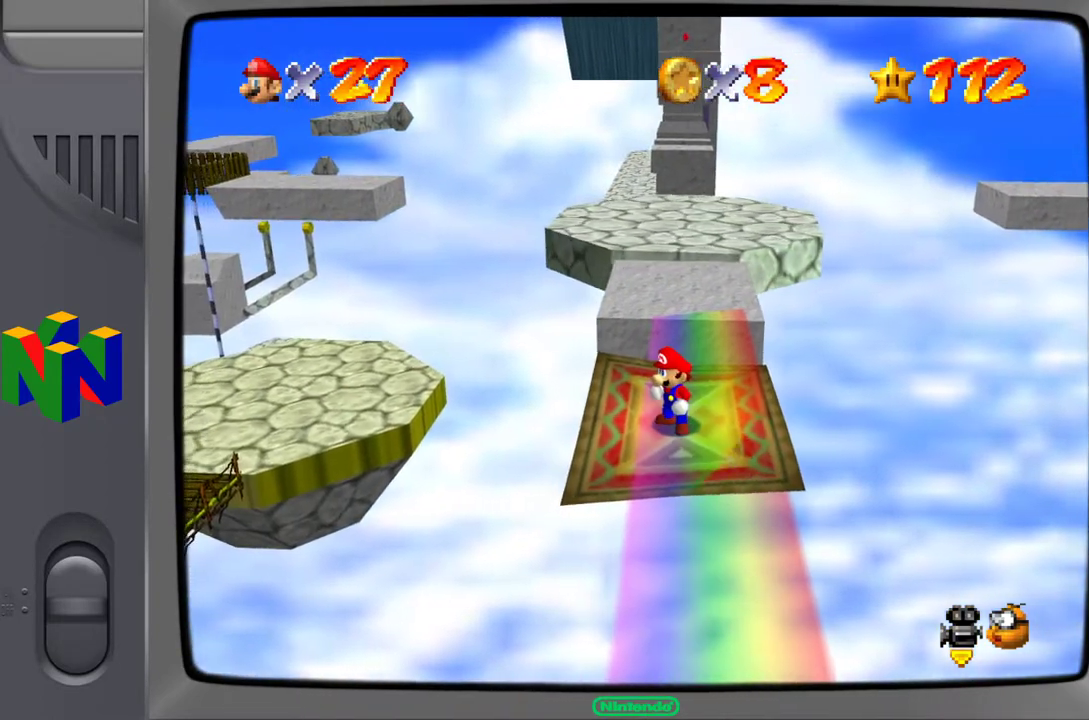
{"buttons": [], "left_stick": "center", "events": [[67, "left_stick", "up"], [217, "left_stick", "center"]]}
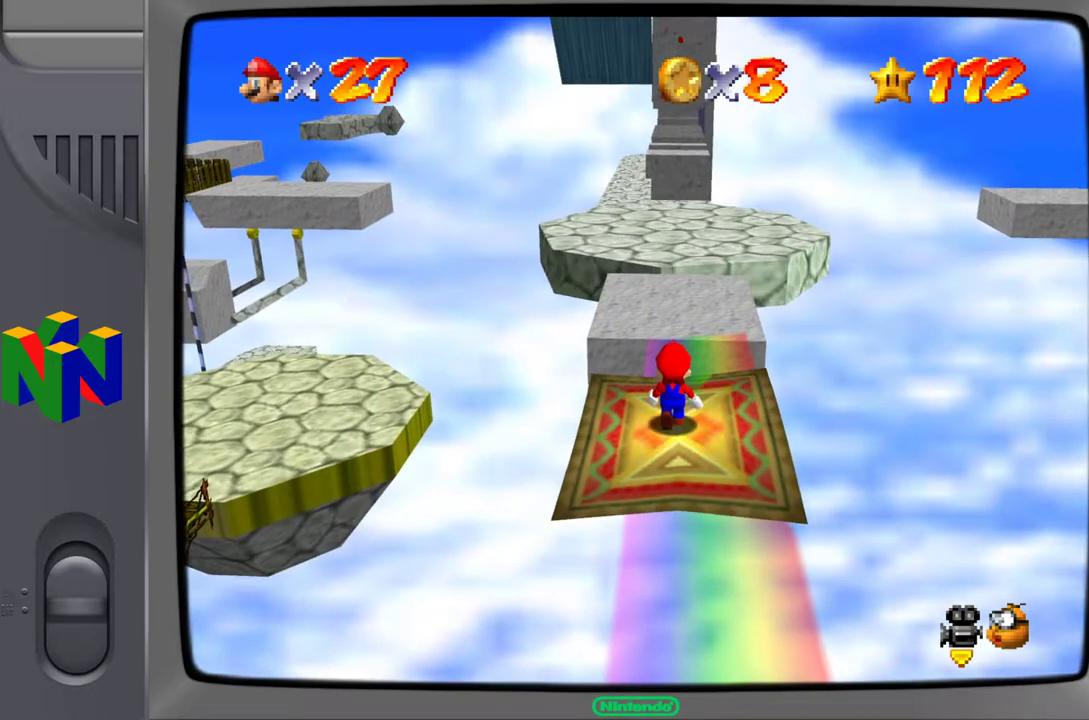
{"buttons": [], "left_stick": "center", "events": []}